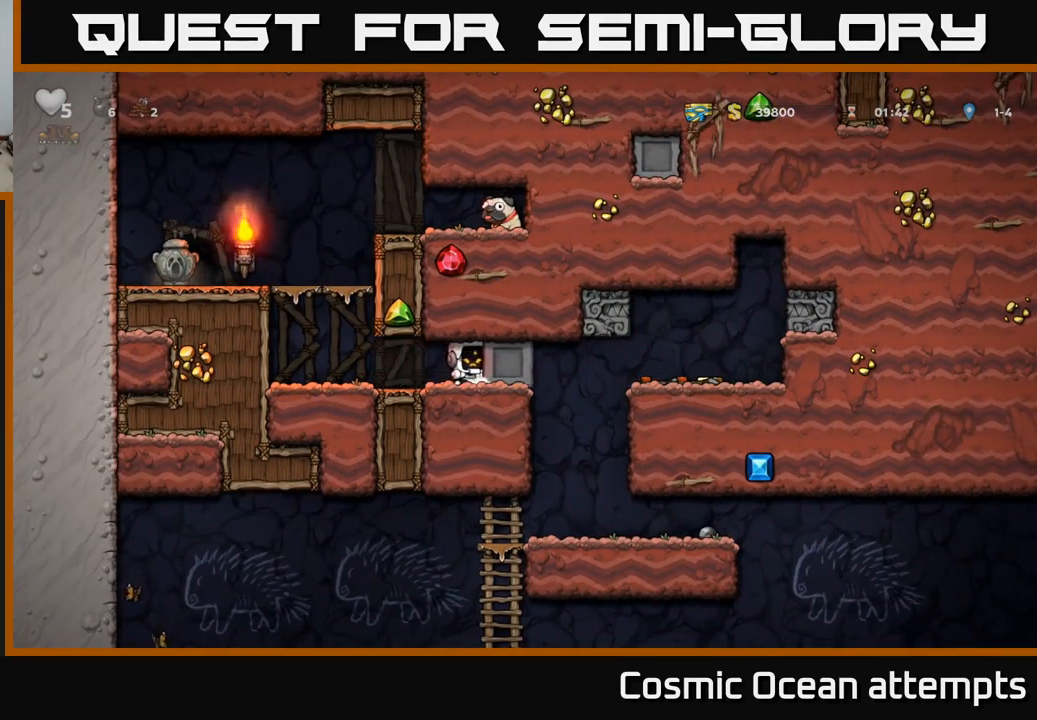
Gameplay with a controller (Xbox layout); each line is a JSON object with the inputs held at the frame after it. "events" lists button and stick changes between this image and that frame as [ms after this image, input, new state], when the widget could be followed in between.
{"buttons": ["DPAD_RIGHT"], "left_stick": "center", "right_stick": "center", "events": []}
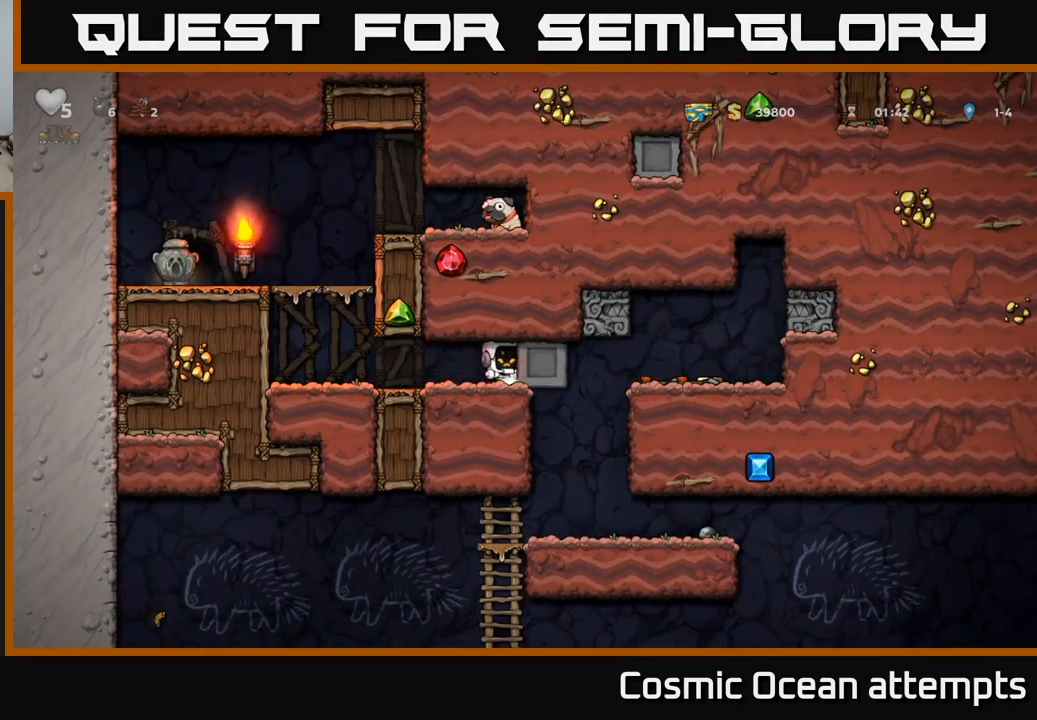
{"buttons": ["DPAD_RIGHT"], "left_stick": "center", "right_stick": "center", "events": []}
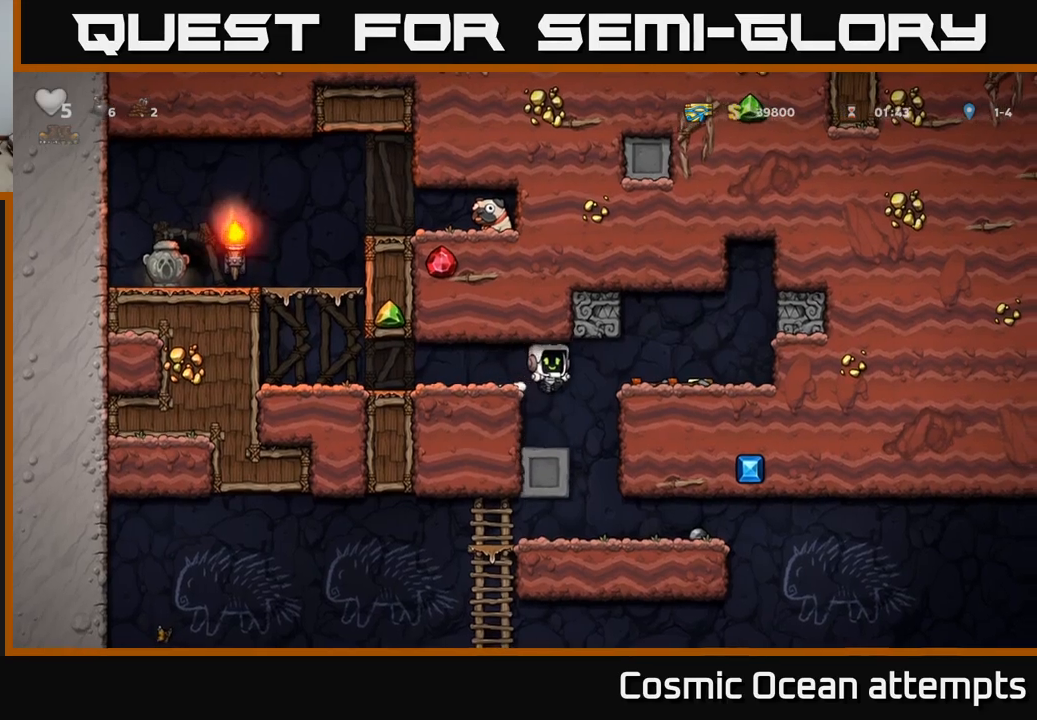
{"buttons": ["DPAD_RIGHT"], "left_stick": "center", "right_stick": "center", "events": [[284, "A", "down"], [384, "A", "up"]]}
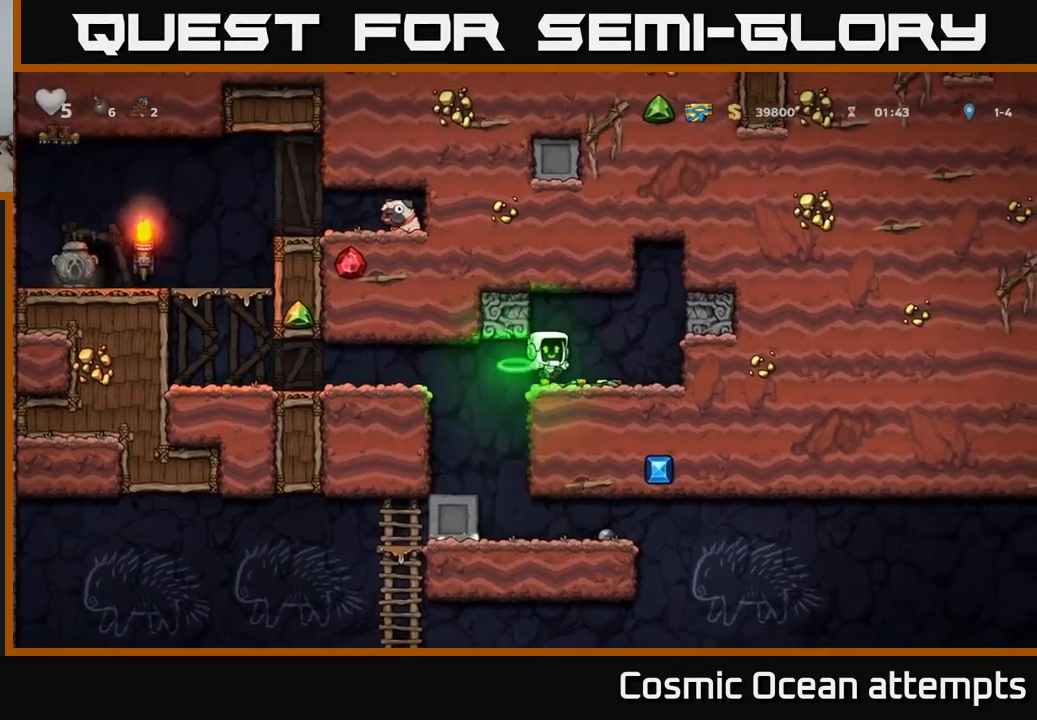
{"buttons": ["DPAD_LEFT"], "left_stick": "center", "right_stick": "center", "events": [[134, "DPAD_RIGHT", "up"], [167, "DPAD_LEFT", "down"]]}
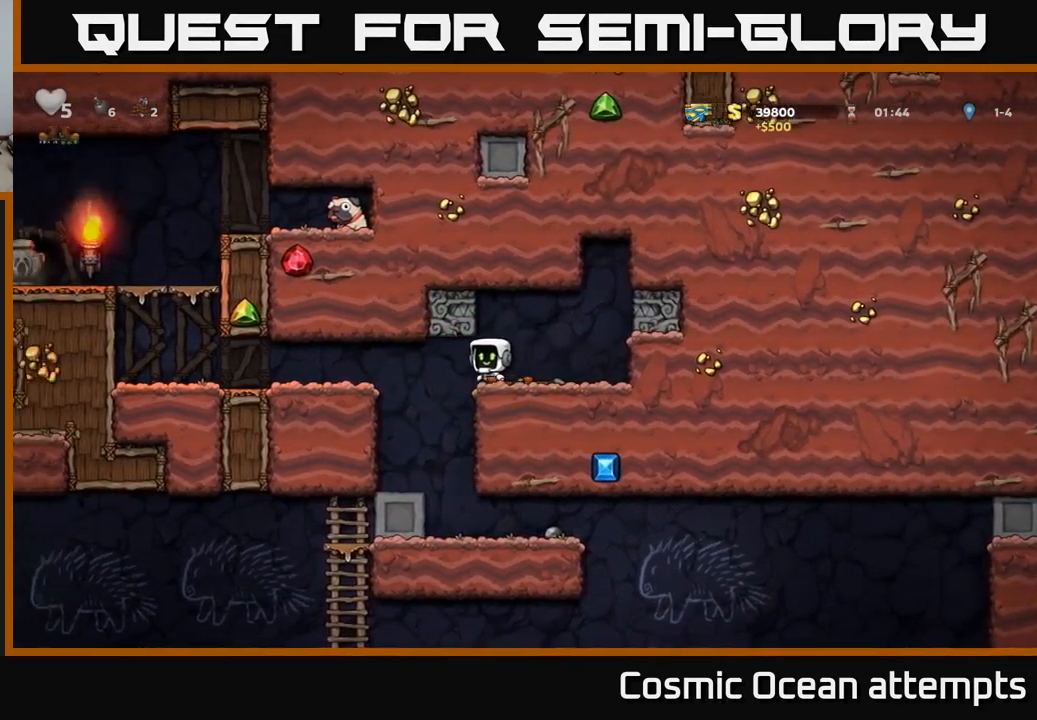
{"buttons": ["DPAD_LEFT"], "left_stick": "center", "right_stick": "center", "events": [[317, "A", "down"], [434, "A", "up"]]}
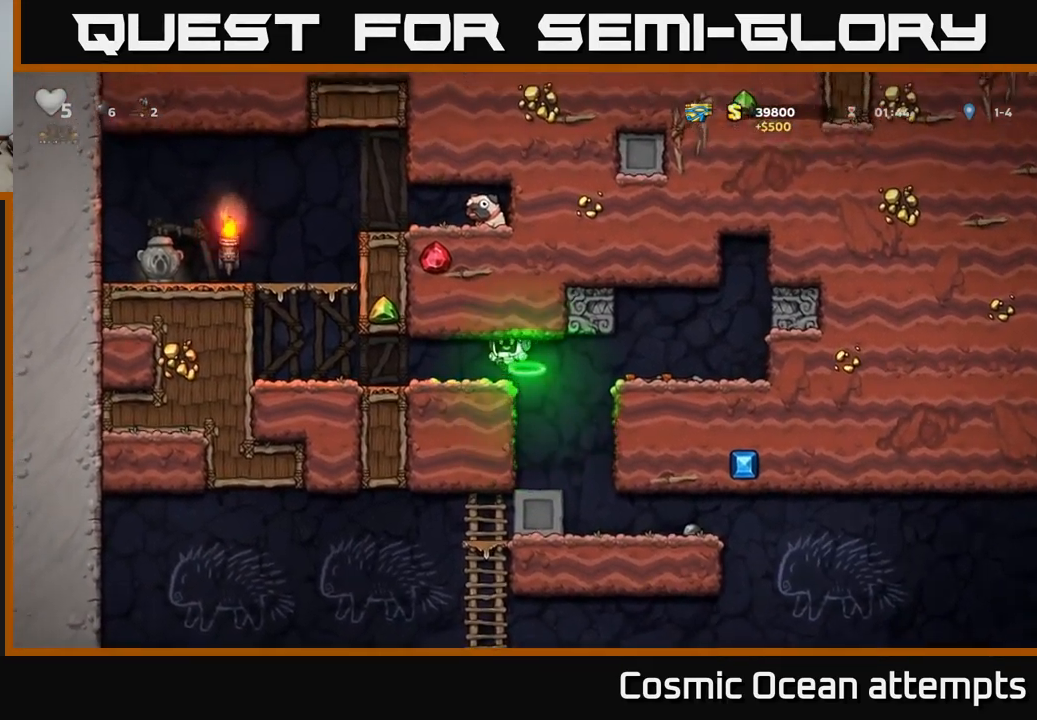
{"buttons": ["A", "DPAD_RIGHT"], "left_stick": "center", "right_stick": "center", "events": [[384, "A", "down"], [434, "DPAD_LEFT", "up"], [450, "DPAD_RIGHT", "down"]]}
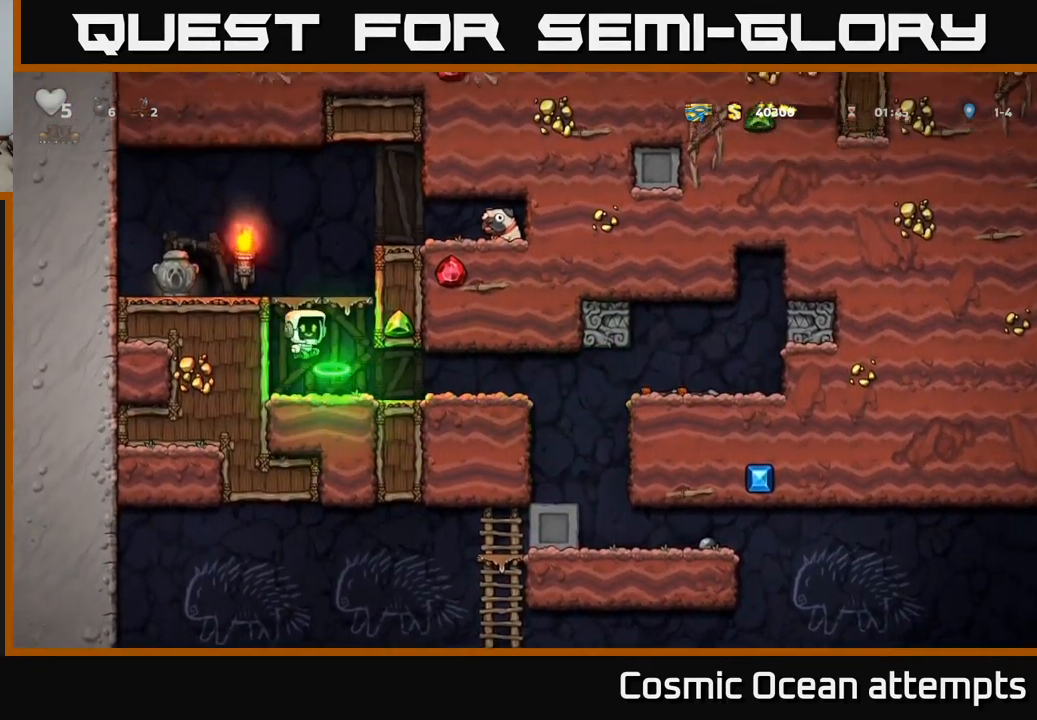
{"buttons": ["DPAD_RIGHT"], "left_stick": "center", "right_stick": "center", "events": [[167, "A", "up"], [334, "A", "down"], [417, "A", "up"]]}
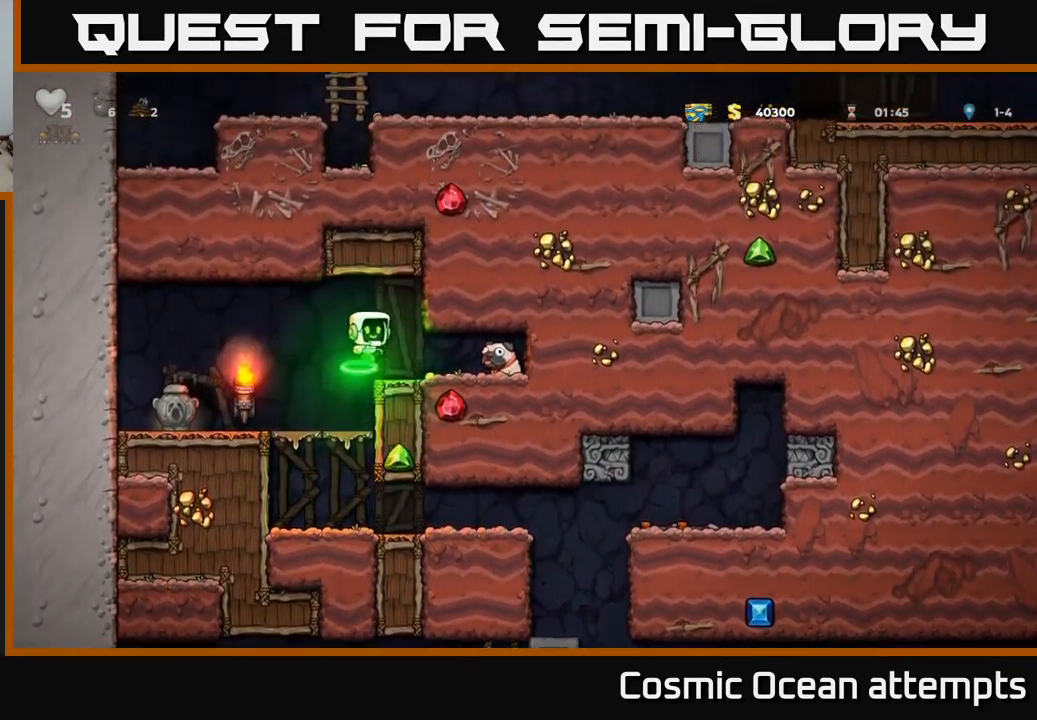
{"buttons": ["DPAD_DOWN", "DPAD_LEFT"], "left_stick": "center", "right_stick": "center", "events": [[350, "DPAD_DOWN", "down"], [417, "DPAD_RIGHT", "up"], [434, "X", "down"], [500, "DPAD_LEFT", "down"], [500, "X", "up"]]}
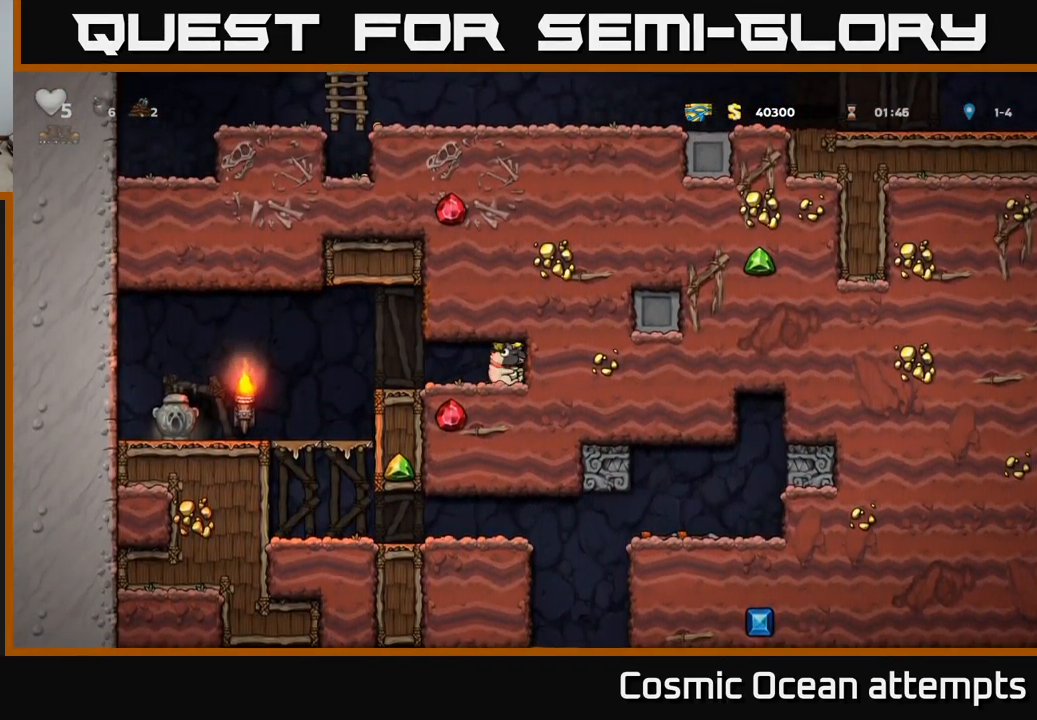
{"buttons": [], "left_stick": "center", "right_stick": "center", "events": [[34, "DPAD_DOWN", "up"], [417, "DPAD_LEFT", "up"]]}
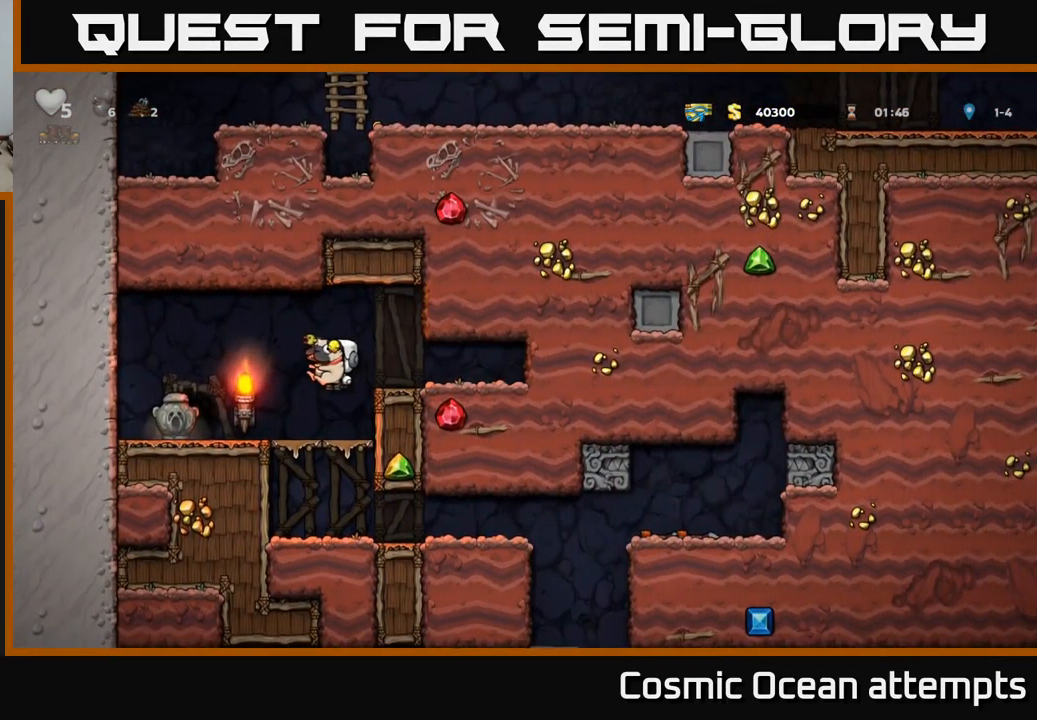
{"buttons": ["DPAD_RIGHT"], "left_stick": "center", "right_stick": "center", "events": [[167, "DPAD_DOWN", "down"], [267, "A", "down"], [334, "A", "up"], [384, "DPAD_DOWN", "up"], [484, "DPAD_RIGHT", "down"]]}
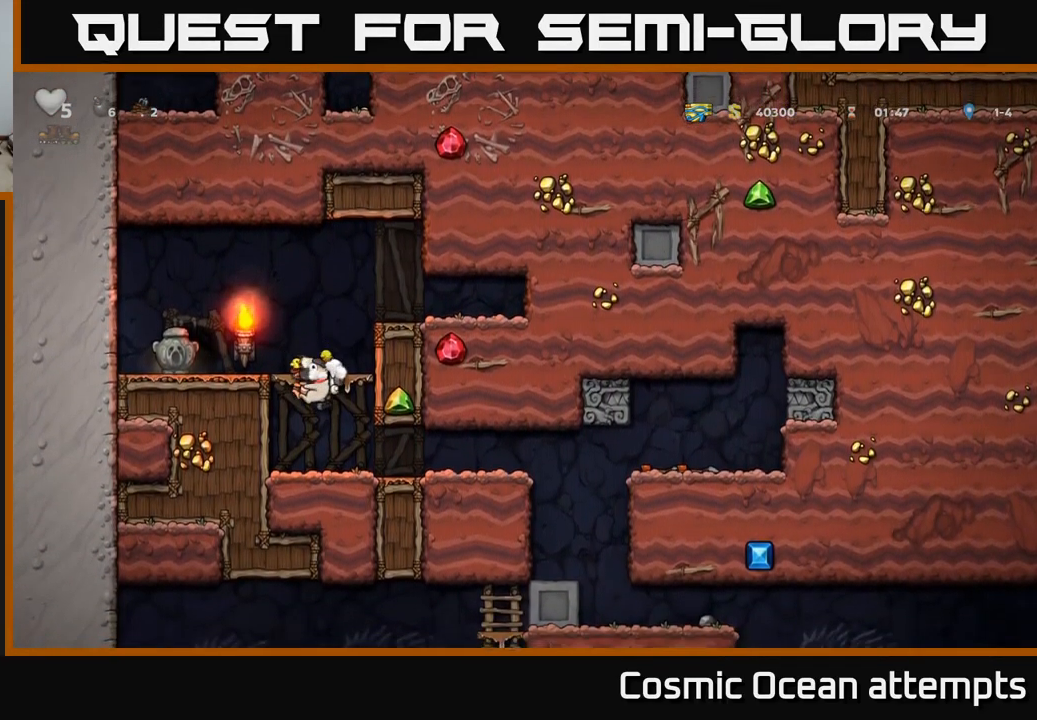
{"buttons": ["DPAD_DOWN"], "left_stick": "center", "right_stick": "center", "events": [[367, "DPAD_RIGHT", "up"], [450, "DPAD_DOWN", "down"]]}
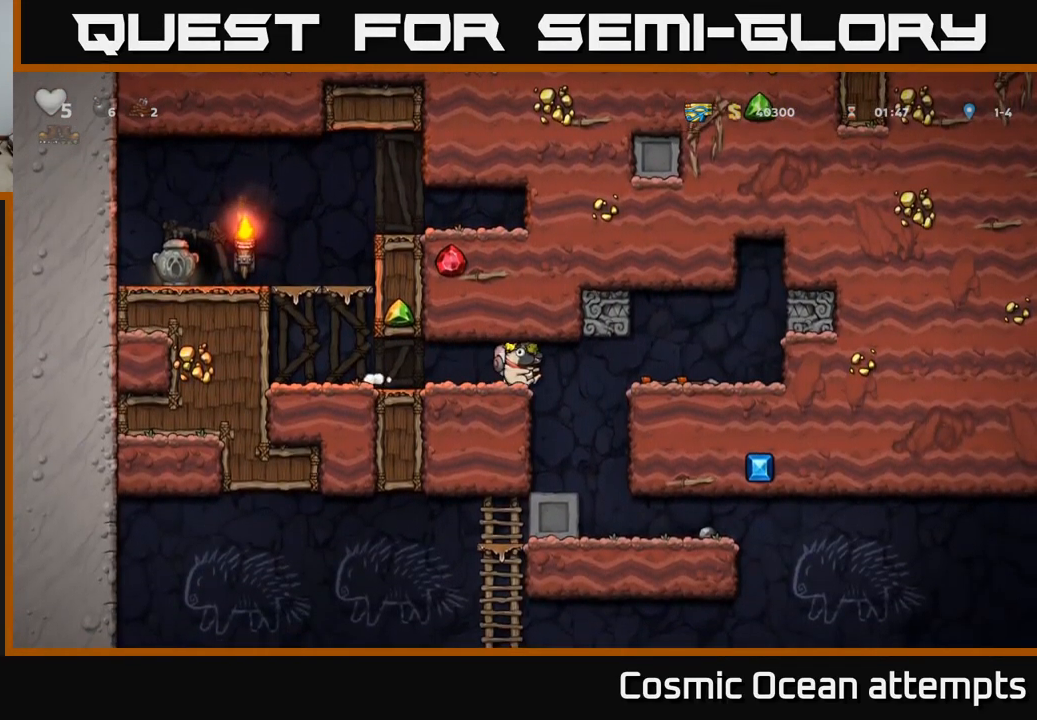
{"buttons": ["DPAD_LEFT"], "left_stick": "center", "right_stick": "center", "events": [[34, "X", "down"], [117, "X", "up"], [150, "DPAD_DOWN", "up"], [184, "DPAD_LEFT", "down"]]}
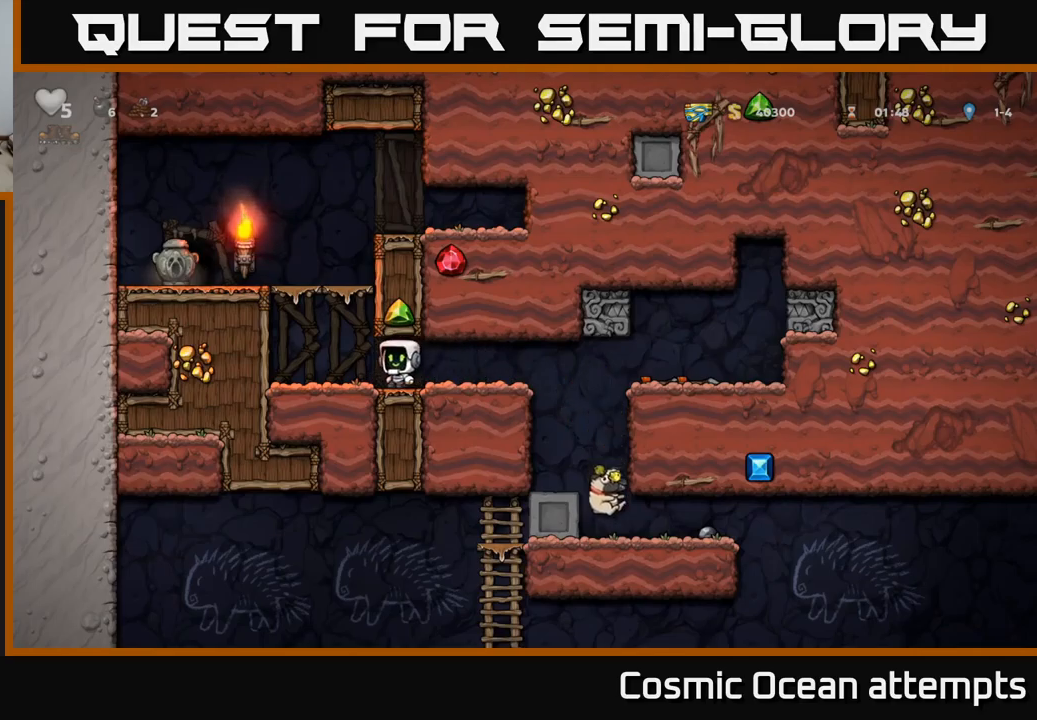
{"buttons": ["DPAD_DOWN", "DPAD_LEFT"], "left_stick": "center", "right_stick": "center", "events": [[67, "A", "down"], [284, "A", "up"], [484, "DPAD_DOWN", "down"]]}
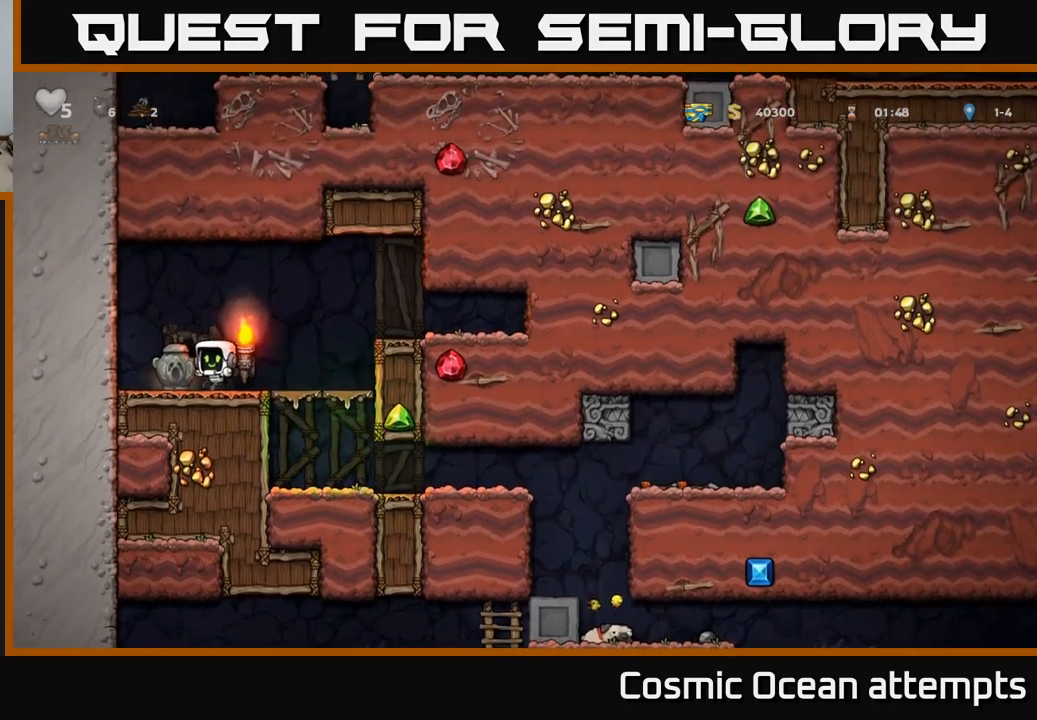
{"buttons": ["DPAD_RIGHT"], "left_stick": "center", "right_stick": "center", "events": [[84, "DPAD_LEFT", "up"], [134, "X", "down"], [167, "DPAD_RIGHT", "down"], [184, "DPAD_DOWN", "up"], [234, "X", "up"]]}
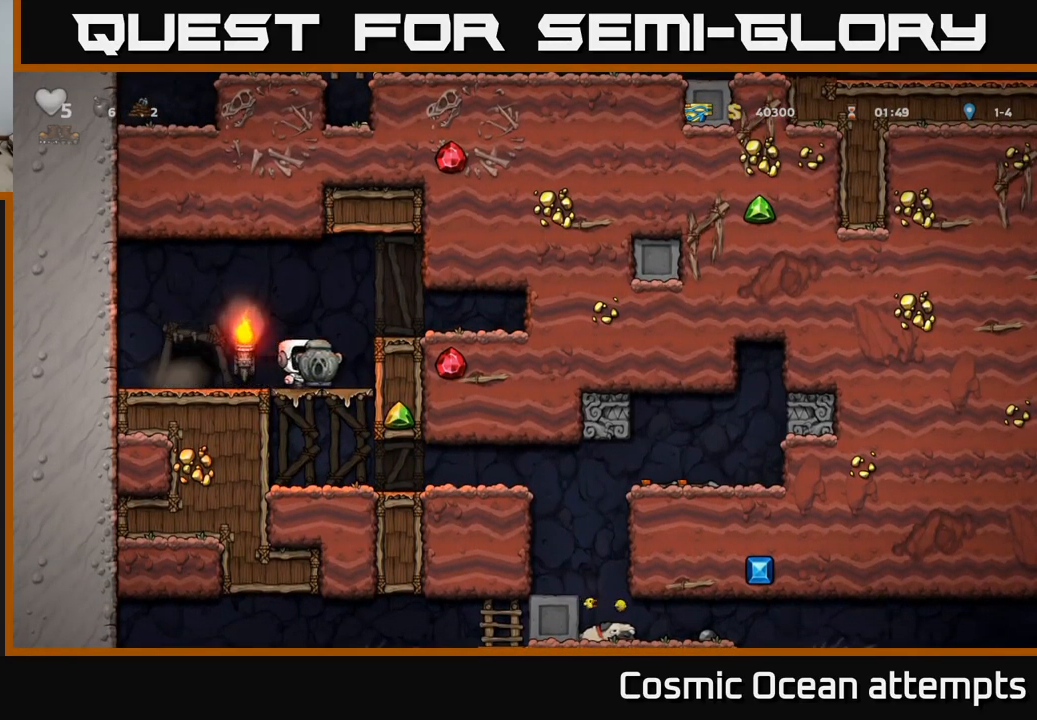
{"buttons": ["DPAD_RIGHT"], "left_stick": "center", "right_stick": "center", "events": [[34, "DPAD_DOWN", "down"], [34, "DPAD_RIGHT", "up"], [134, "A", "down"], [234, "A", "up"], [267, "DPAD_DOWN", "up"], [434, "DPAD_RIGHT", "down"]]}
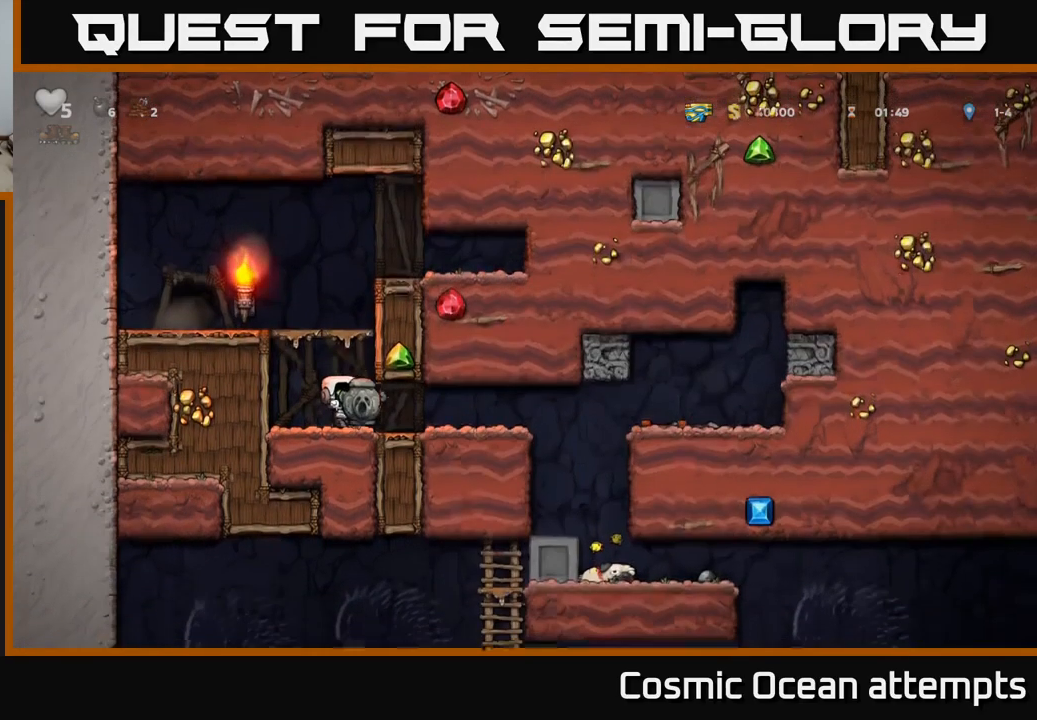
{"buttons": ["DPAD_RIGHT"], "left_stick": "center", "right_stick": "center", "events": []}
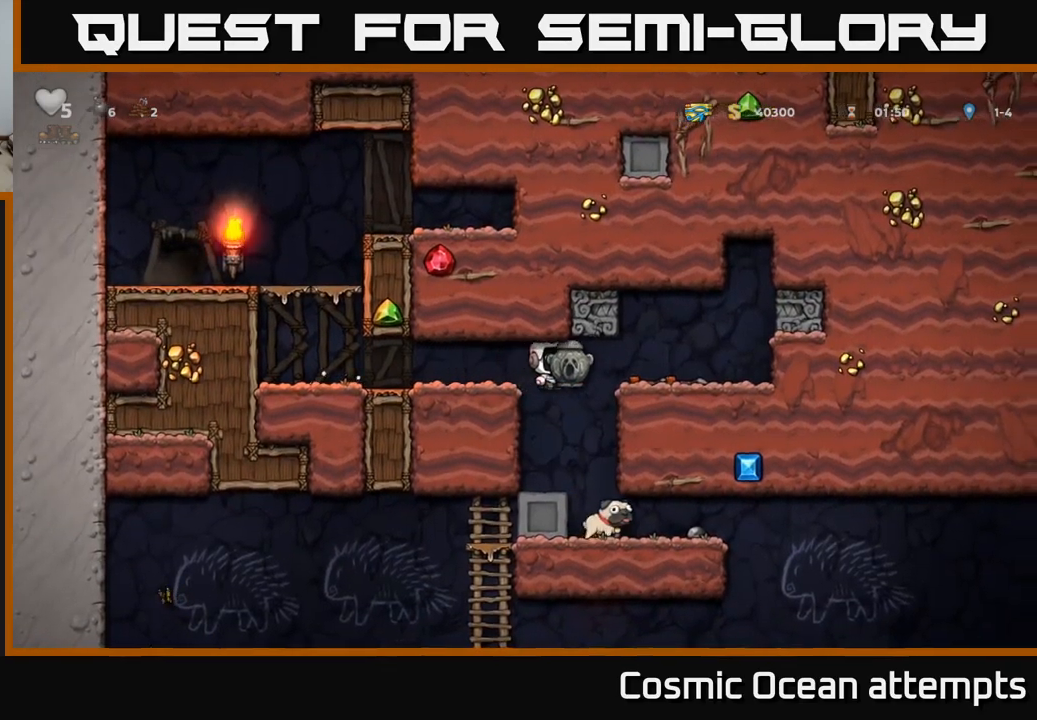
{"buttons": ["DPAD_RIGHT"], "left_stick": "center", "right_stick": "center", "events": [[134, "DPAD_DOWN", "down"], [134, "DPAD_RIGHT", "up"], [184, "A", "down"], [284, "A", "up"], [300, "DPAD_DOWN", "up"], [467, "DPAD_RIGHT", "down"]]}
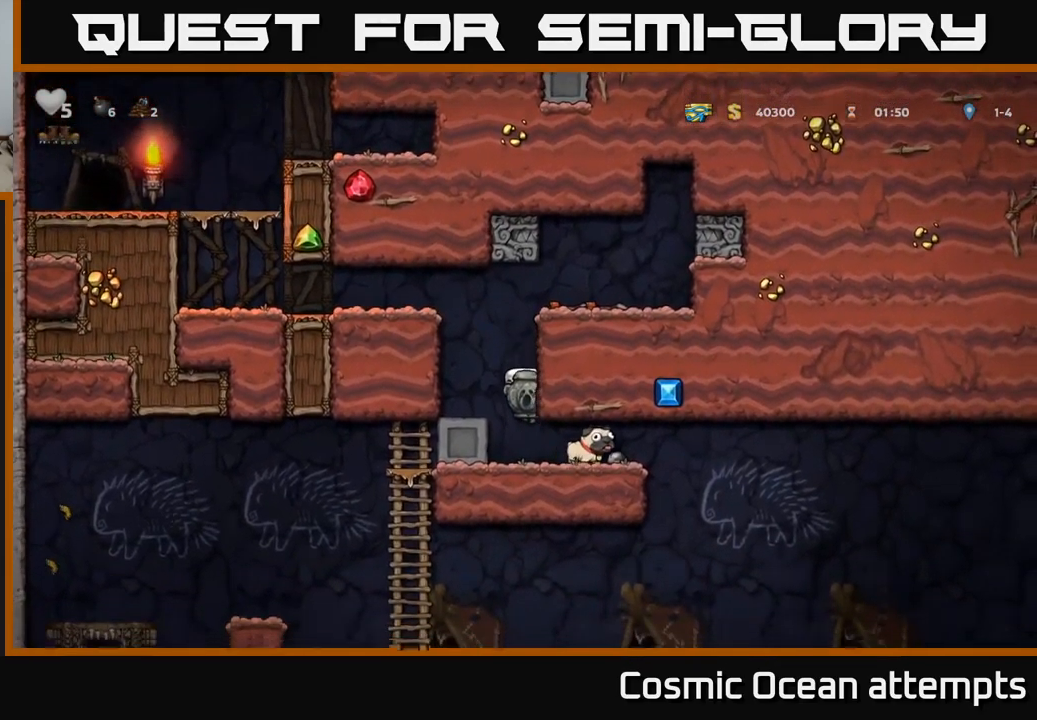
{"buttons": ["DPAD_LEFT"], "left_stick": "center", "right_stick": "center", "events": [[400, "DPAD_RIGHT", "up"], [417, "DPAD_LEFT", "down"]]}
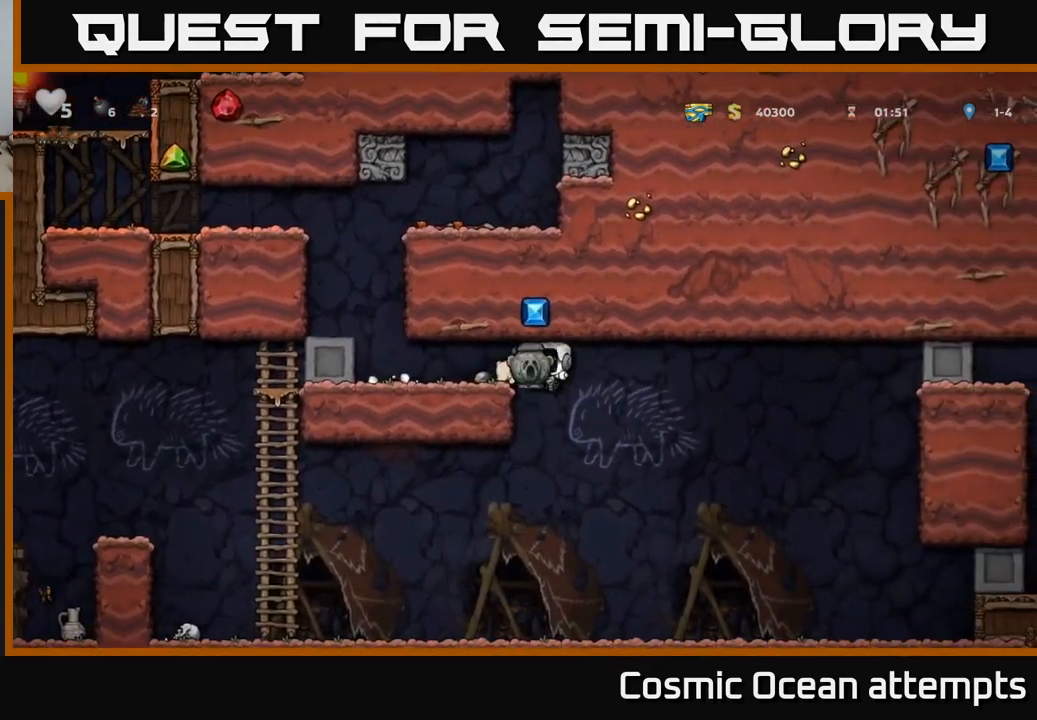
{"buttons": ["DPAD_LEFT"], "left_stick": "center", "right_stick": "center", "events": [[117, "DPAD_DOWN", "down"], [134, "DPAD_LEFT", "up"], [200, "A", "down"], [300, "A", "up"], [350, "DPAD_DOWN", "up"], [400, "DPAD_LEFT", "down"]]}
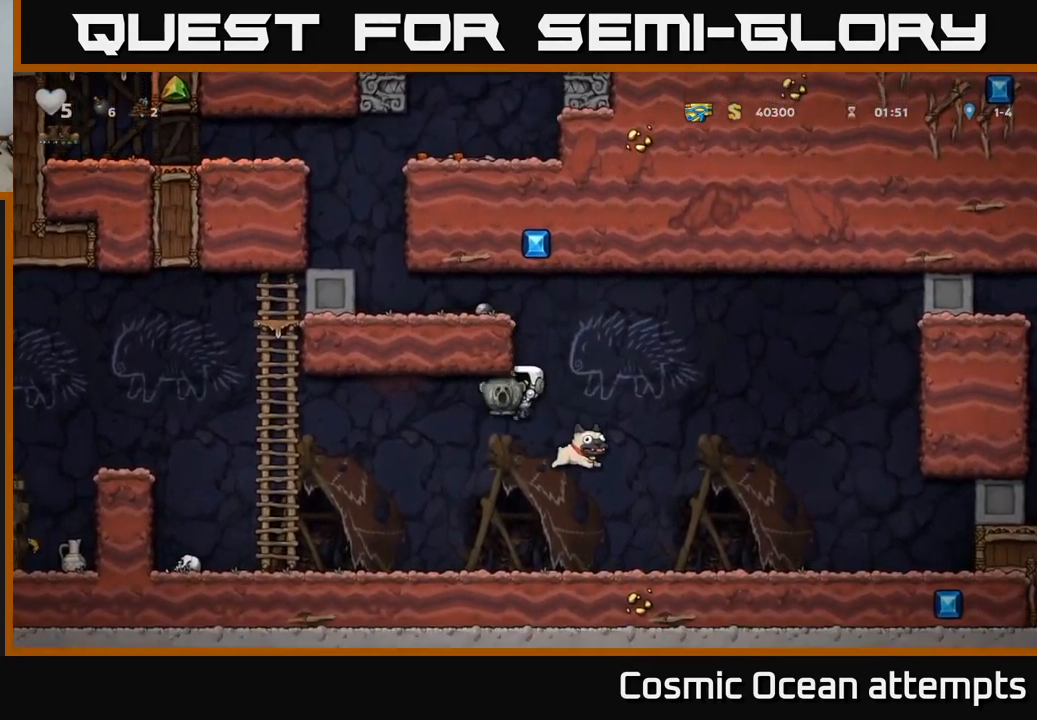
{"buttons": ["A", "DPAD_LEFT"], "left_stick": "center", "right_stick": "center", "events": [[417, "A", "down"]]}
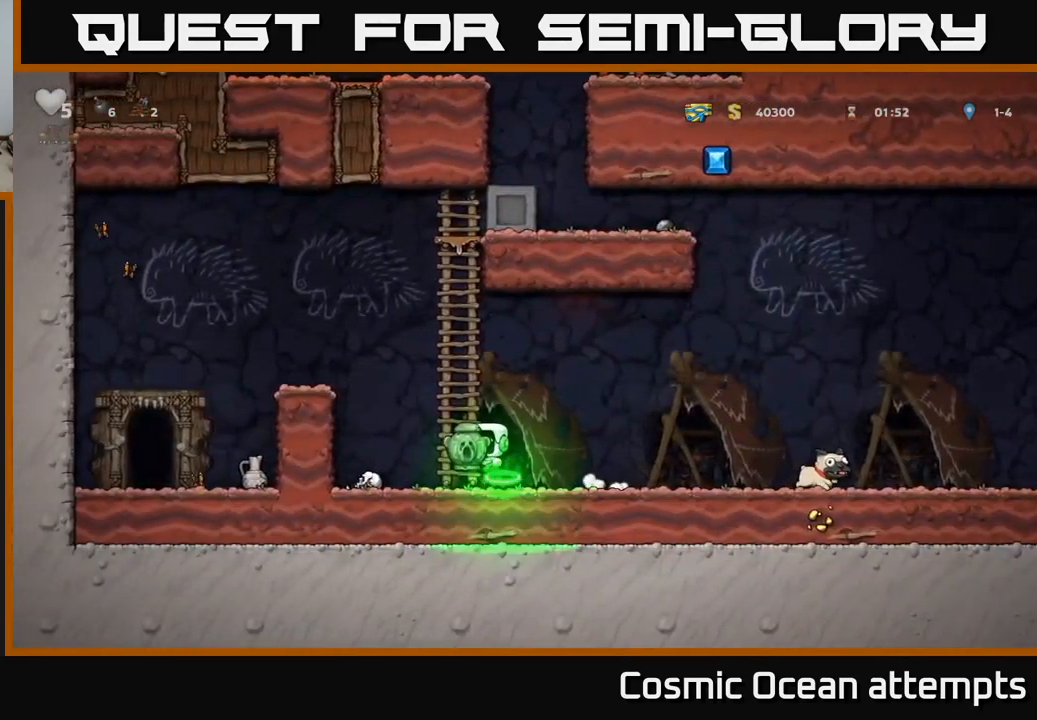
{"buttons": ["DPAD_LEFT"], "left_stick": "center", "right_stick": "center", "events": [[250, "A", "up"]]}
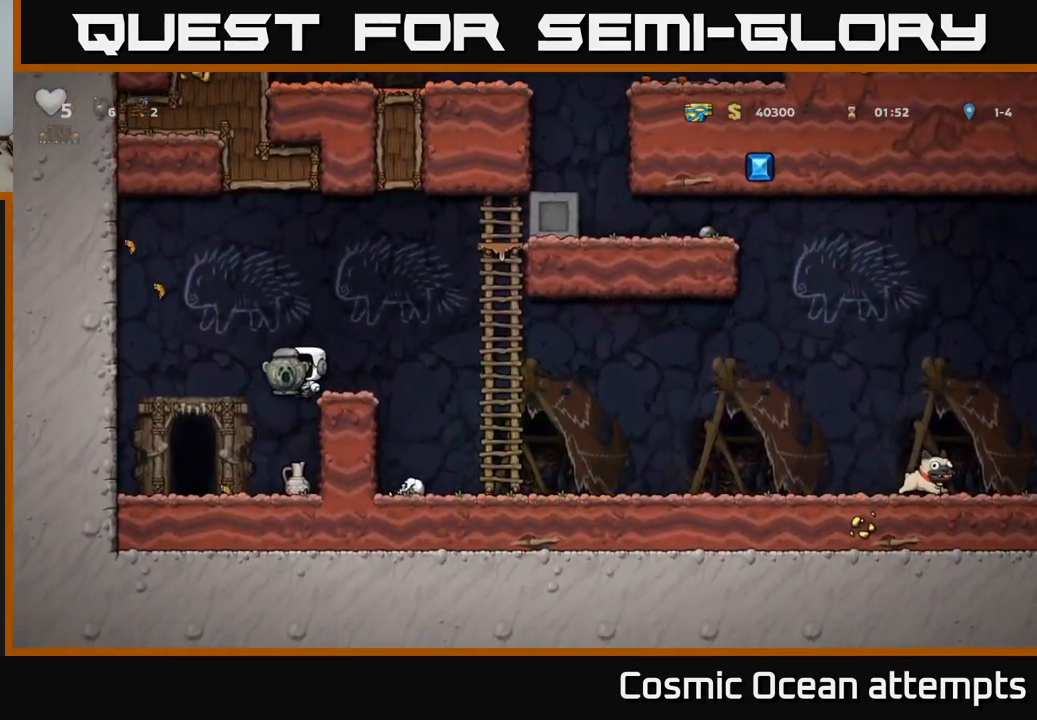
{"buttons": ["X", "DPAD_DOWN"], "left_stick": "center", "right_stick": "center", "events": [[34, "DPAD_LEFT", "up"], [200, "DPAD_DOWN", "down"], [451, "X", "down"]]}
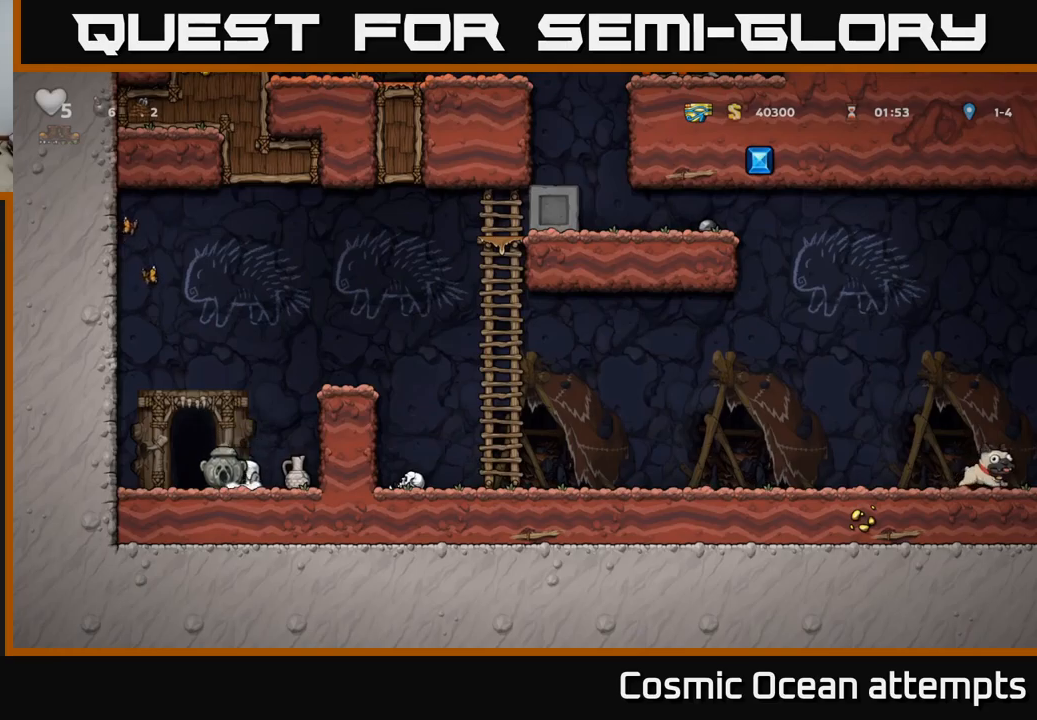
{"buttons": ["A"], "left_stick": "center", "right_stick": "center", "events": [[83, "DPAD_RIGHT", "down"], [100, "DPAD_DOWN", "up"], [100, "X", "up"], [233, "DPAD_DOWN", "down"], [267, "DPAD_RIGHT", "up"], [317, "X", "down"], [400, "DPAD_DOWN", "up"], [433, "DPAD_LEFT", "down"], [433, "X", "up"], [500, "A", "down"], [500, "DPAD_LEFT", "up"]]}
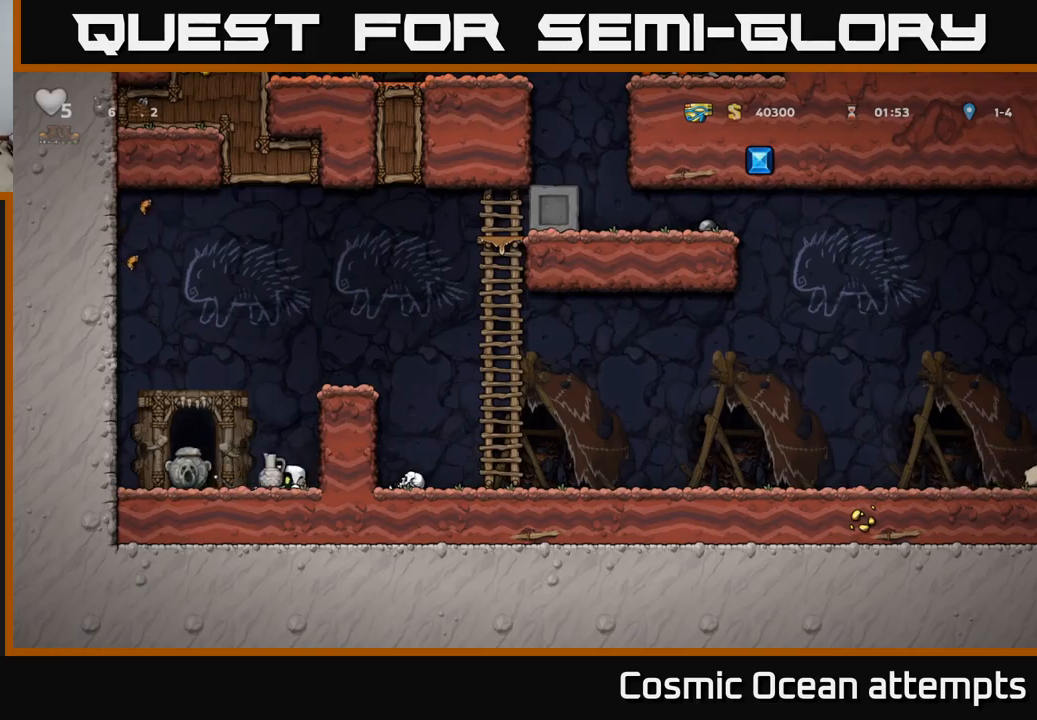
{"buttons": [], "left_stick": "center", "right_stick": "center", "events": [[133, "X", "down"], [200, "X", "up"], [267, "A", "up"]]}
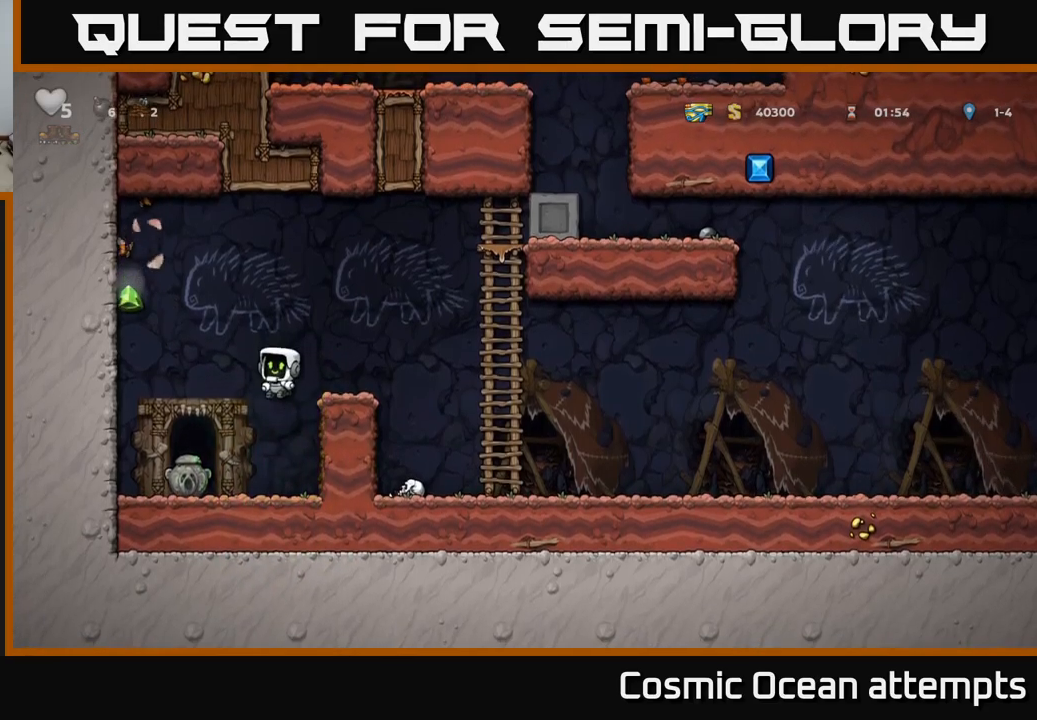
{"buttons": ["DPAD_LEFT"], "left_stick": "center", "right_stick": "center", "events": [[350, "A", "down"], [367, "DPAD_LEFT", "down"], [450, "A", "up"]]}
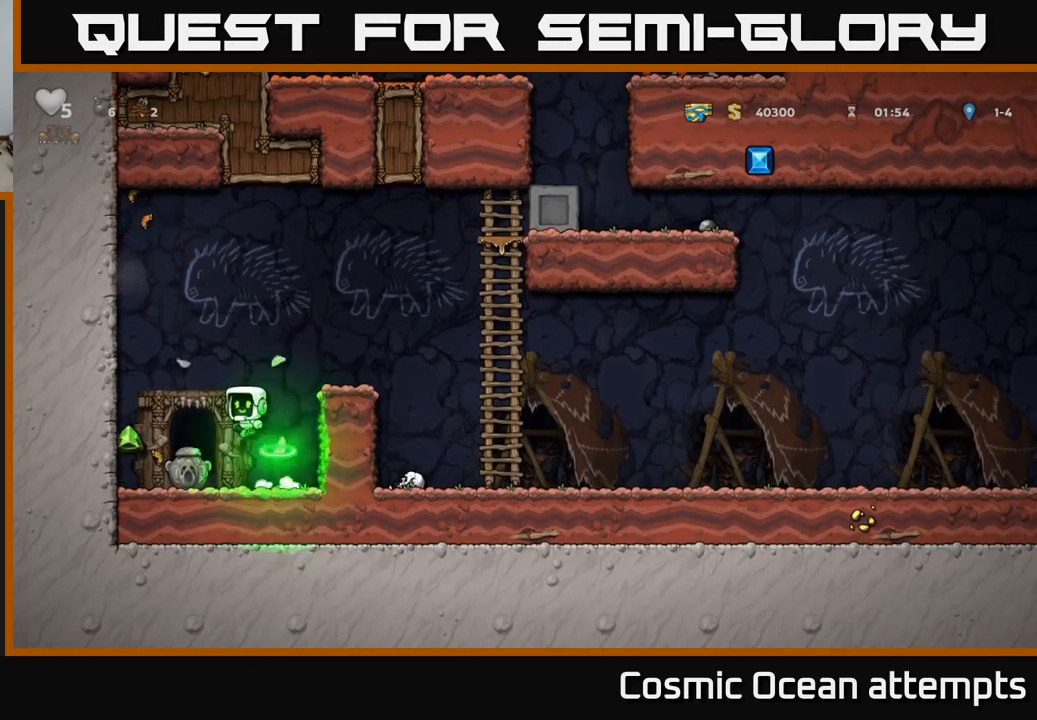
{"buttons": ["A", "DPAD_RIGHT"], "left_stick": "center", "right_stick": "center", "events": [[283, "DPAD_LEFT", "up"], [400, "DPAD_RIGHT", "down"], [450, "A", "down"]]}
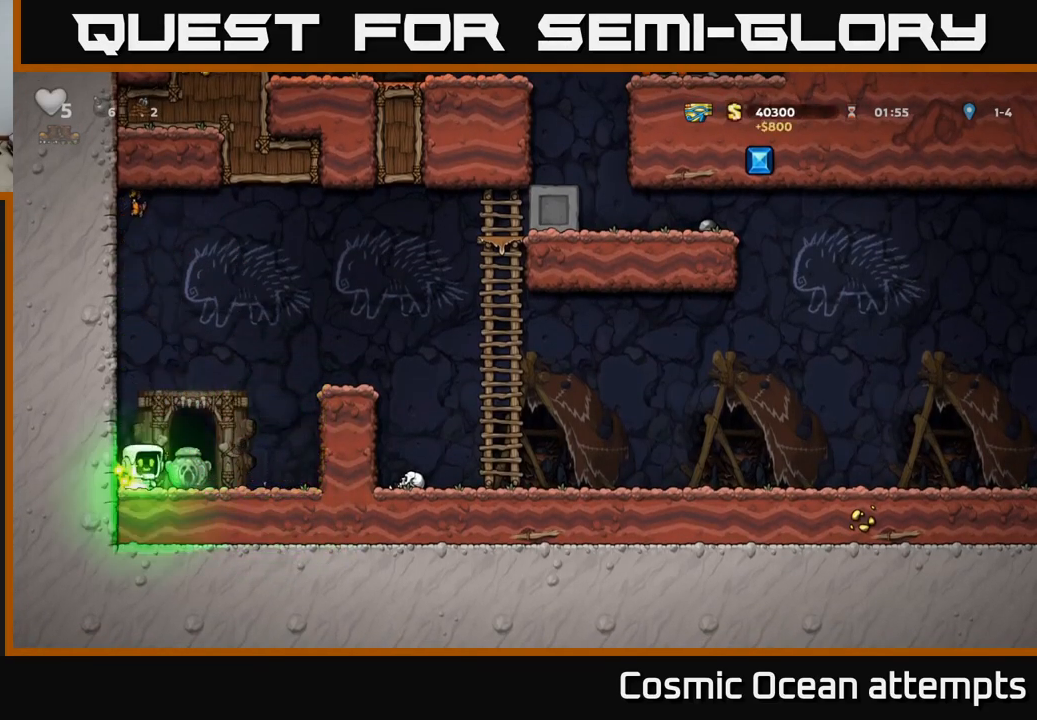
{"buttons": ["DPAD_RIGHT"], "left_stick": "center", "right_stick": "center", "events": [[350, "A", "up"]]}
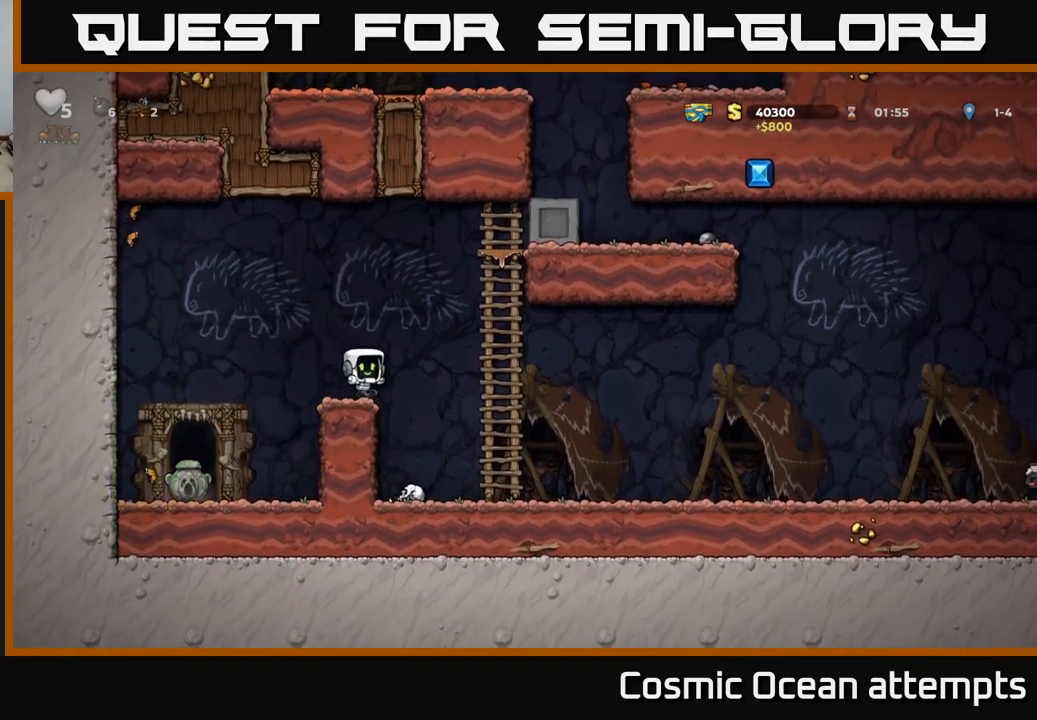
{"buttons": ["DPAD_RIGHT"], "left_stick": "center", "right_stick": "center", "events": []}
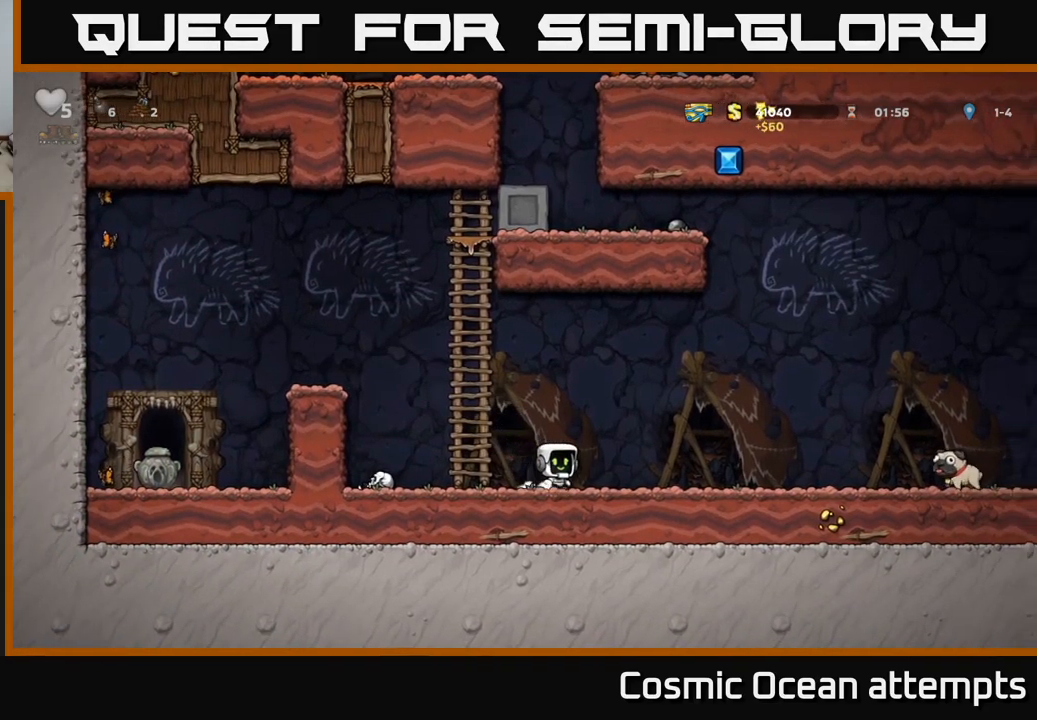
{"buttons": ["DPAD_RIGHT"], "left_stick": "center", "right_stick": "center", "events": [[100, "A", "down"], [283, "A", "up"]]}
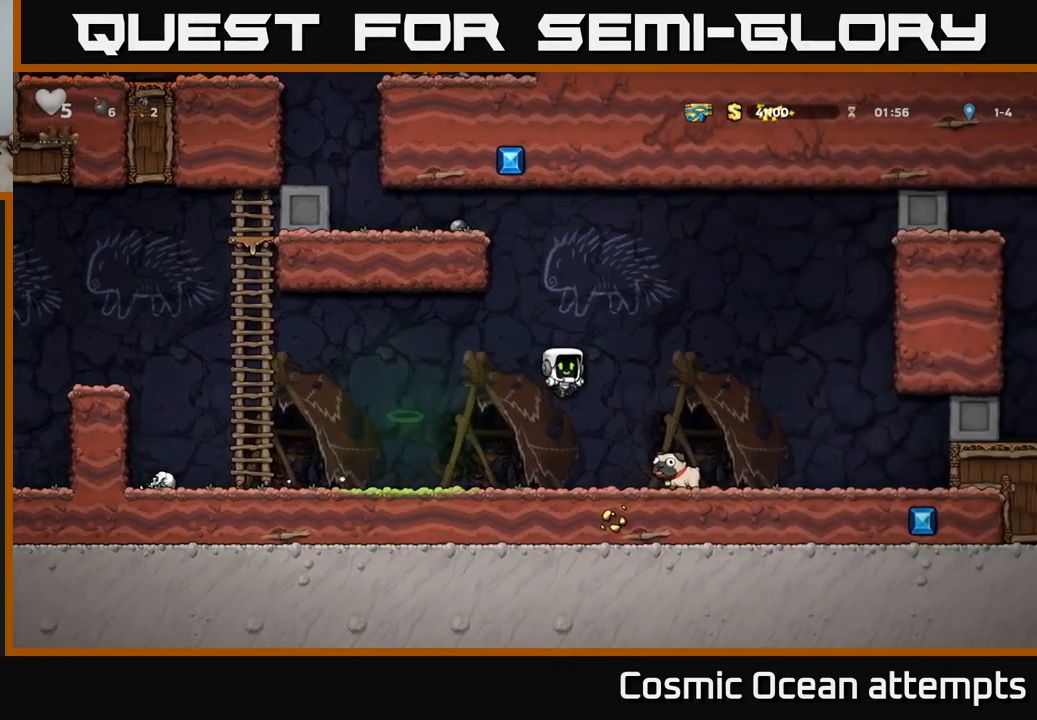
{"buttons": ["DPAD_LEFT"], "left_stick": "center", "right_stick": "center", "events": [[100, "DPAD_DOWN", "down"], [133, "DPAD_RIGHT", "up"], [317, "X", "down"], [350, "DPAD_LEFT", "down"], [367, "DPAD_DOWN", "up"], [400, "X", "up"]]}